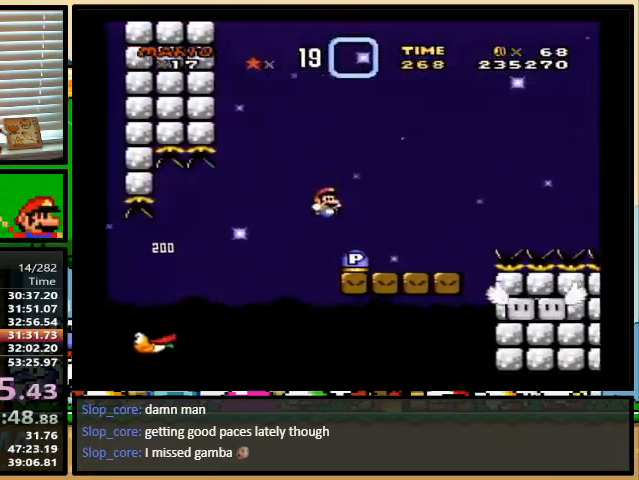
Gameplay with a controller (Nintendo layout); each line is a JSON object with the inputs held at the frame after it. "events" lists button and stick changes between this image and that frame as [ms after this image, input, new state], when the widget could be followed in between. Not read: L1 L3 R1 R3.
{"buttons": ["B", "Y", "DPAD_UP", "DPAD_RIGHT"], "events": [[167, "DPAD_UP", "down"], [233, "B", "down"]]}
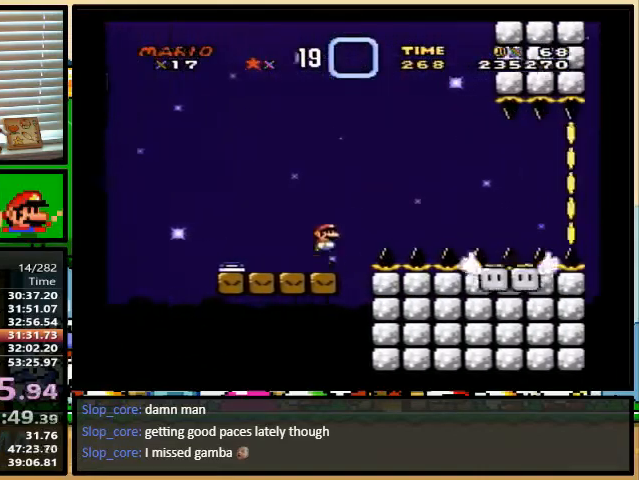
{"buttons": ["X", "DPAD_UP", "DPAD_RIGHT"], "events": [[33, "DPAD_UP", "up"], [300, "B", "up"], [300, "X", "down"], [333, "Y", "up"], [500, "DPAD_UP", "down"]]}
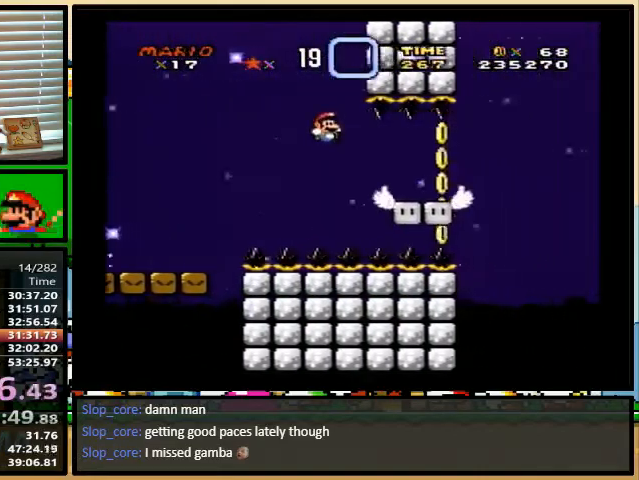
{"buttons": ["A", "X", "DPAD_RIGHT"], "events": [[167, "A", "down"], [233, "A", "up"], [467, "A", "down"], [467, "DPAD_UP", "up"]]}
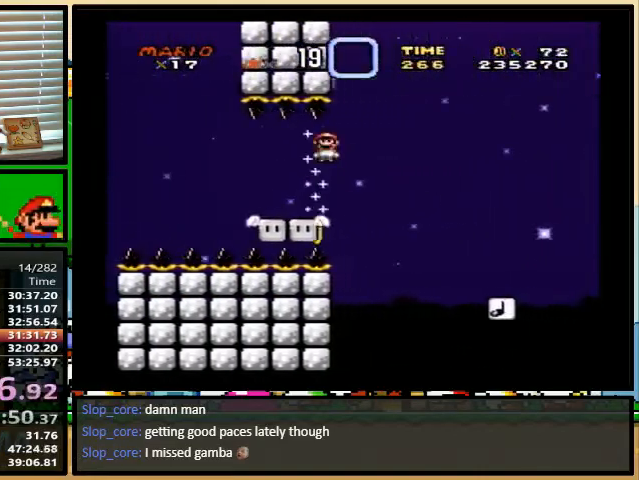
{"buttons": ["B", "Y", "DPAD_UP", "DPAD_RIGHT"], "events": [[100, "A", "up"], [100, "X", "up"], [100, "Y", "down"], [267, "DPAD_UP", "down"], [367, "B", "down"]]}
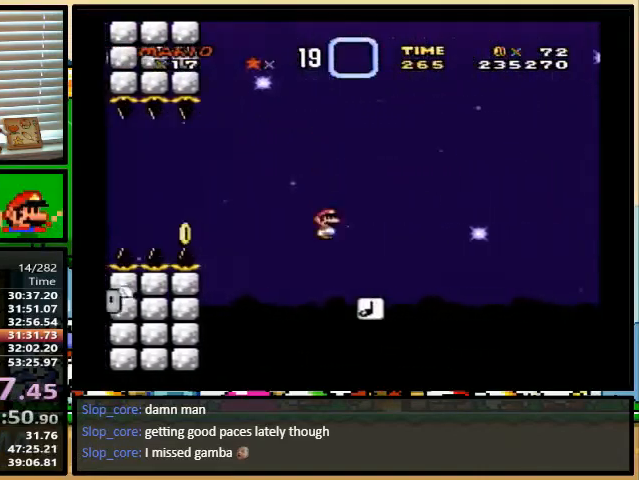
{"buttons": ["Y", "DPAD_UP", "DPAD_RIGHT"], "events": [[200, "DPAD_UP", "up"], [267, "B", "up"], [433, "DPAD_UP", "down"]]}
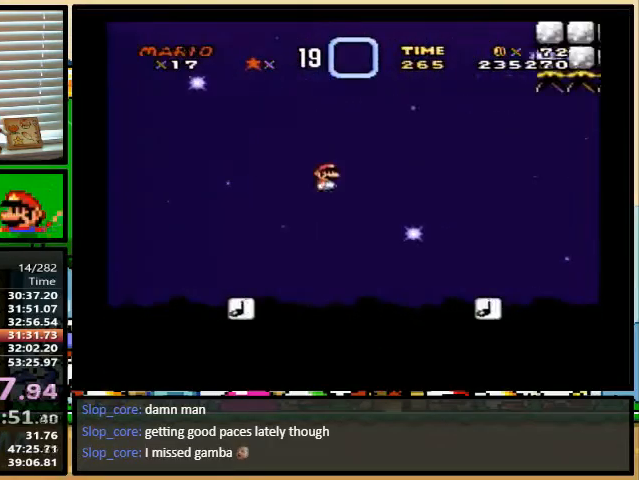
{"buttons": ["B", "Y", "DPAD_UP", "DPAD_RIGHT"], "events": [[100, "B", "down"]]}
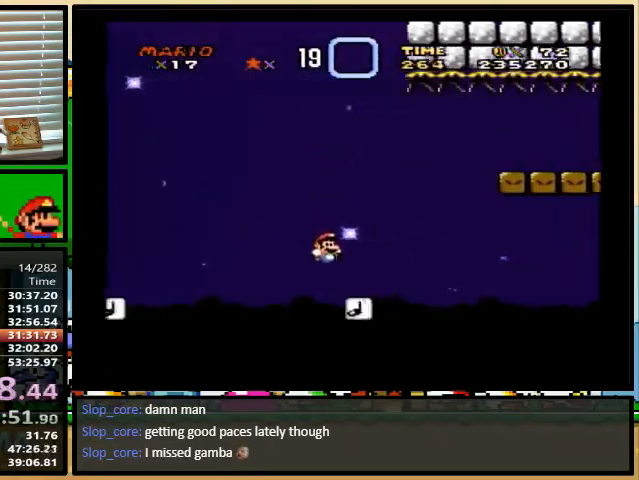
{"buttons": ["B", "Y", "DPAD_UP", "DPAD_RIGHT"], "events": [[267, "DPAD_UP", "up"], [500, "DPAD_UP", "down"]]}
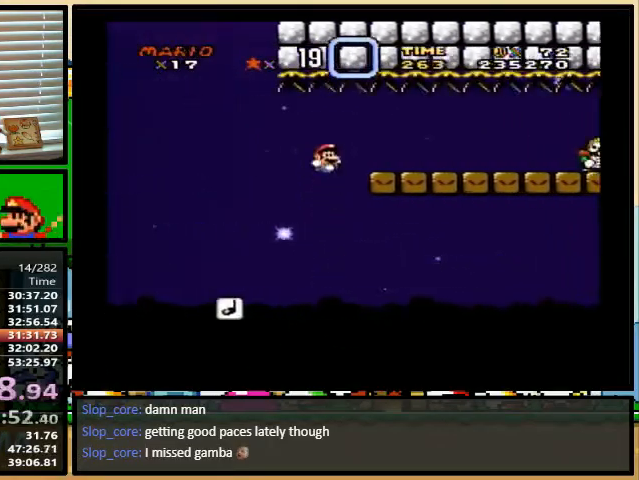
{"buttons": ["B", "Y", "DPAD_LEFT"], "events": [[33, "DPAD_LEFT", "down"], [33, "DPAD_RIGHT", "up"], [33, "DPAD_UP", "up"]]}
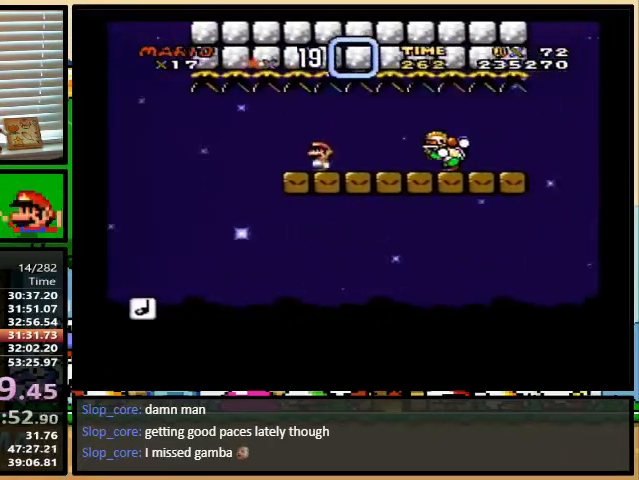
{"buttons": ["B", "Y", "DPAD_RIGHT"], "events": [[433, "DPAD_LEFT", "up"], [433, "DPAD_UP", "down"], [467, "DPAD_RIGHT", "down"], [500, "DPAD_UP", "up"]]}
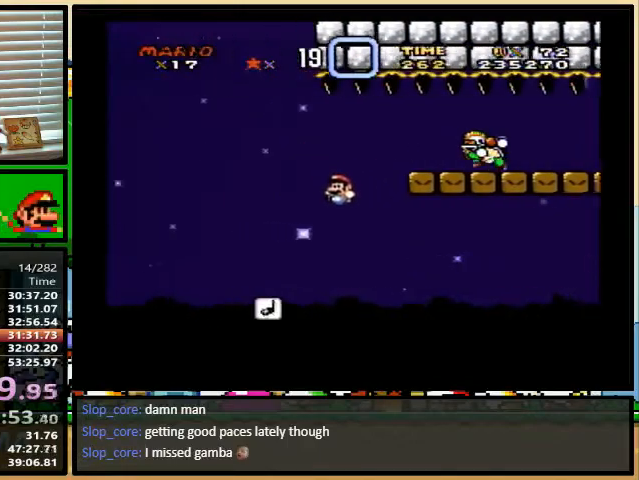
{"buttons": ["B", "Y", "DPAD_UP", "DPAD_RIGHT"], "events": [[133, "DPAD_UP", "down"], [300, "DPAD_UP", "up"], [333, "DPAD_RIGHT", "up"], [433, "DPAD_RIGHT", "down"], [433, "DPAD_UP", "down"]]}
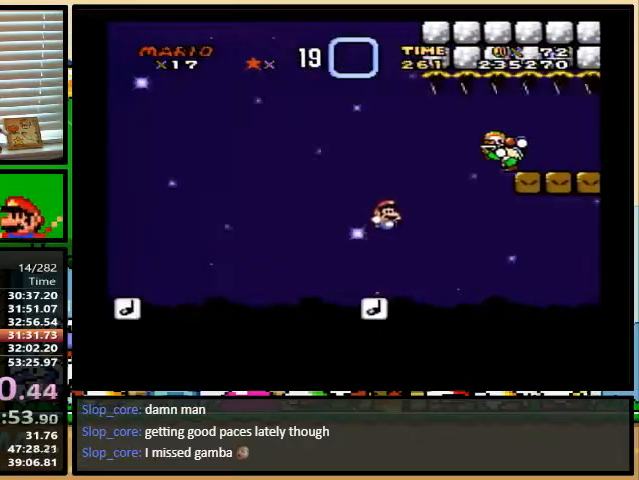
{"buttons": ["Y", "DPAD_RIGHT"], "events": [[267, "DPAD_UP", "up"], [400, "B", "up"]]}
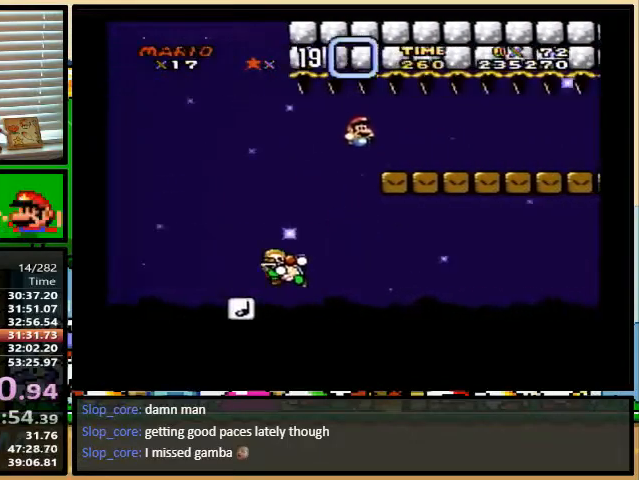
{"buttons": ["Y", "DPAD_RIGHT"], "events": [[167, "DPAD_UP", "down"], [367, "DPAD_UP", "up"]]}
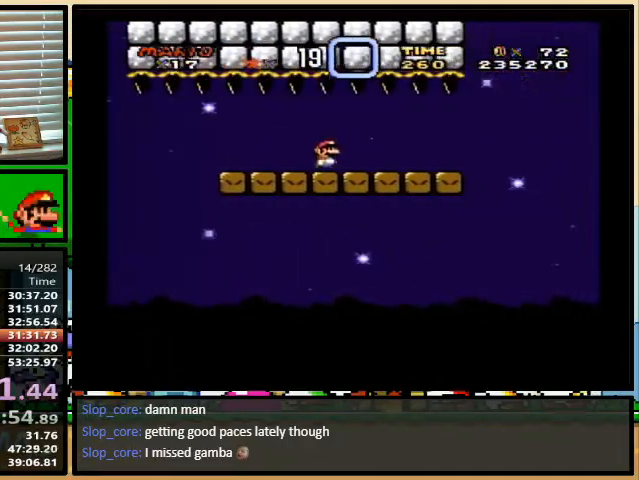
{"buttons": ["Y", "DPAD_RIGHT"], "events": [[233, "B", "down"], [300, "B", "up"], [300, "DPAD_UP", "down"], [467, "DPAD_UP", "up"]]}
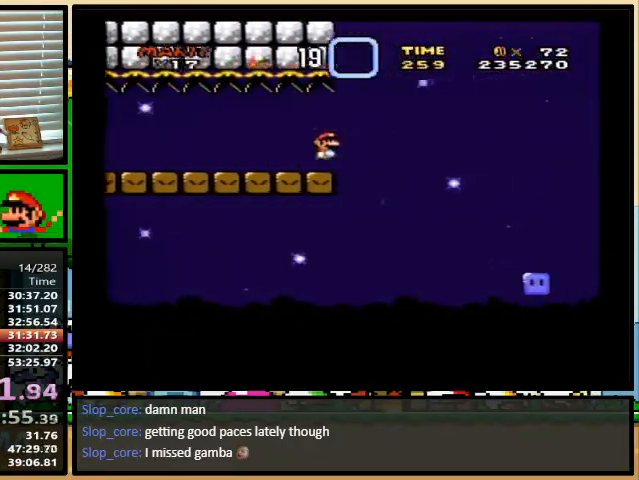
{"buttons": ["DPAD_RIGHT"], "events": [[133, "B", "down"], [233, "B", "up"], [433, "Y", "up"]]}